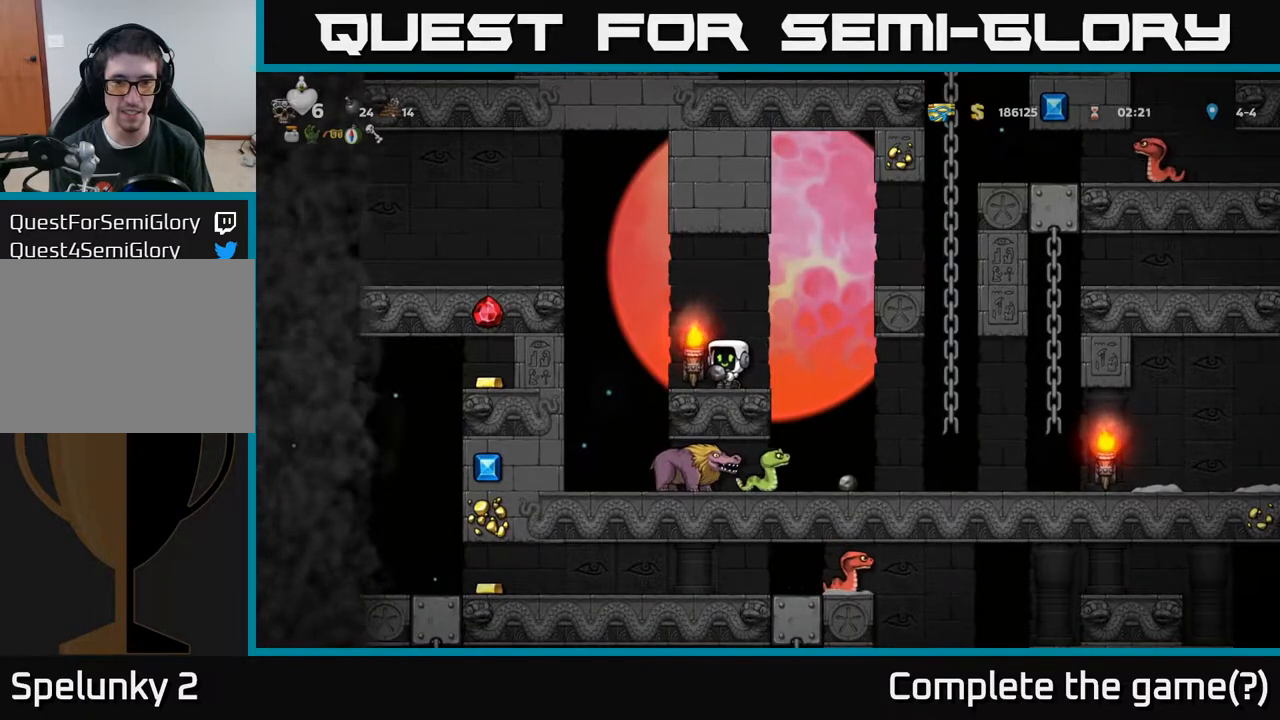
Gameplay with a controller (Xbox layout); each line is a JSON object with the inputs held at the frame after it. "events" lists button and stick changes between this image and that frame as [ms after this image, input, new state], when the widget could be followed in between.
{"buttons": [], "left_stick": "center", "right_stick": "center", "events": [[167, "DPAD_RIGHT", "down"], [200, "A", "down"], [300, "A", "up"], [333, "DPAD_RIGHT", "up"]]}
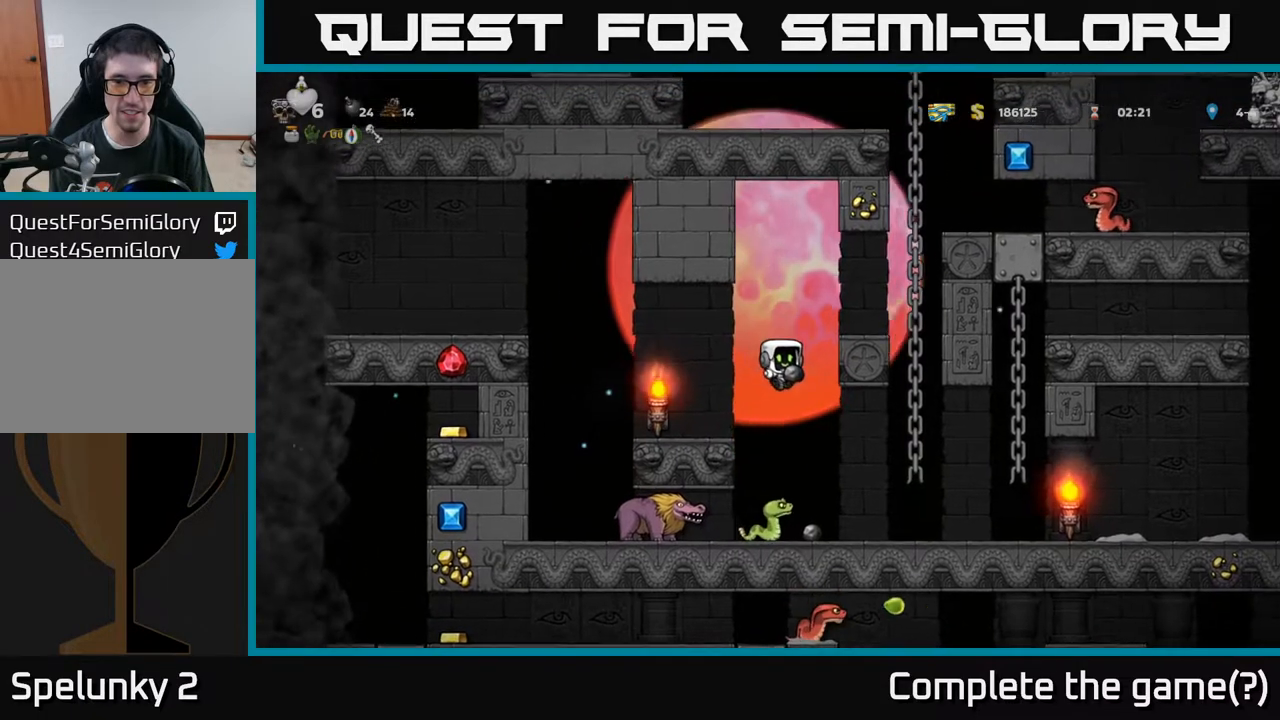
{"buttons": ["A", "DPAD_LEFT"], "left_stick": "center", "right_stick": "center", "events": [[217, "DPAD_RIGHT", "down"], [283, "DPAD_RIGHT", "up"], [333, "DPAD_LEFT", "down"], [367, "A", "down"]]}
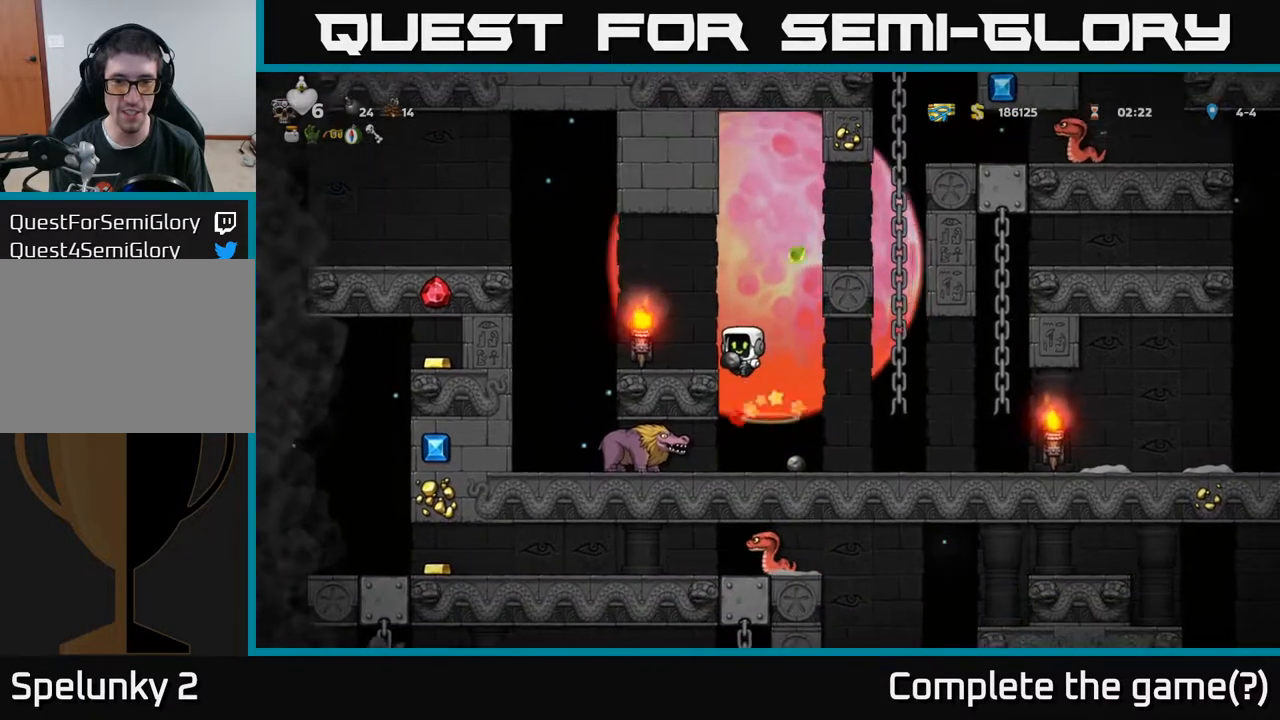
{"buttons": [], "left_stick": "center", "right_stick": "center", "events": [[33, "A", "up"], [217, "DPAD_LEFT", "up"], [233, "DPAD_LEFT", "down"], [250, "A", "down"], [400, "DPAD_LEFT", "up"], [450, "A", "up"]]}
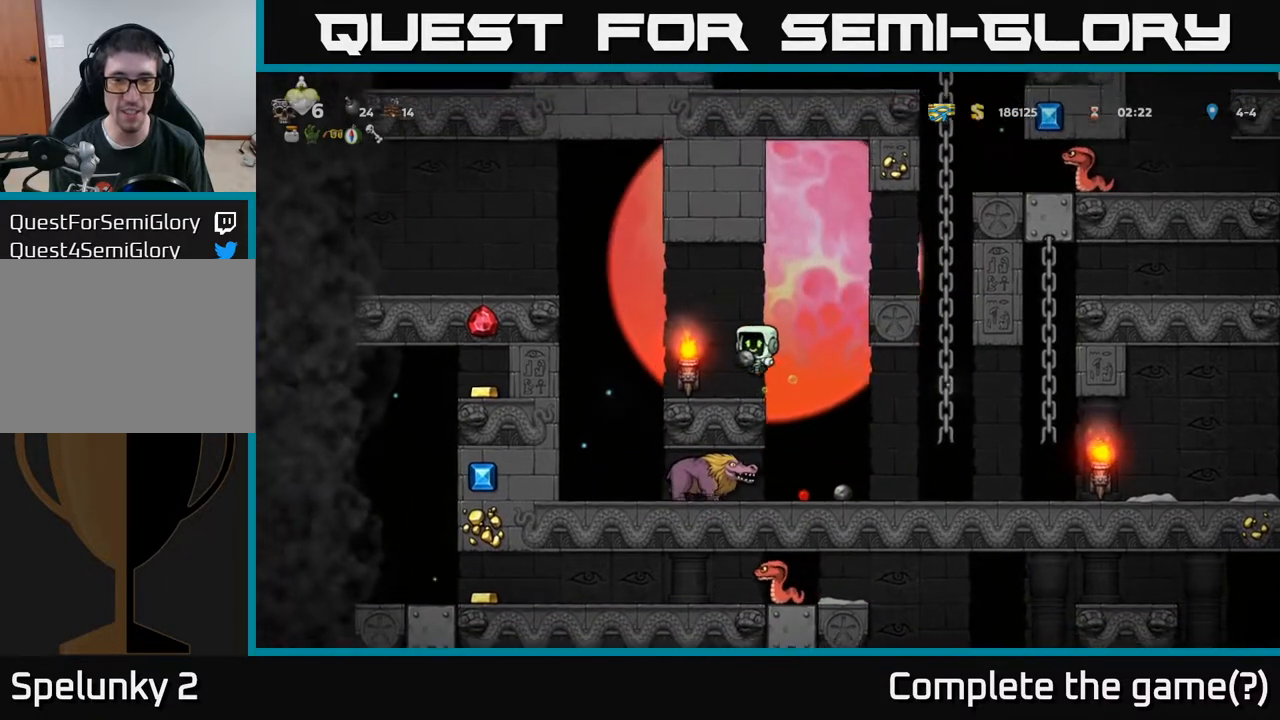
{"buttons": ["DPAD_LEFT"], "left_stick": "center", "right_stick": "center", "events": [[50, "DPAD_LEFT", "down"], [100, "DPAD_LEFT", "up"], [367, "DPAD_LEFT", "down"]]}
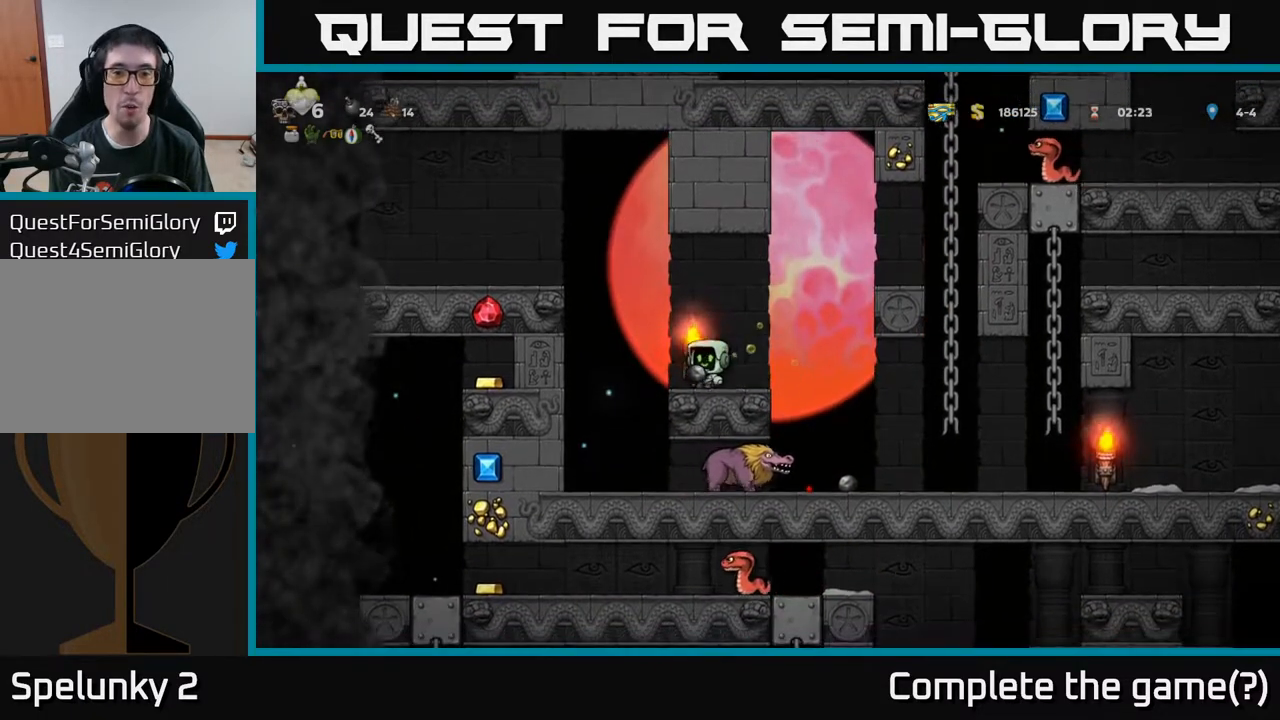
{"buttons": [], "left_stick": "center", "right_stick": "center", "events": [[17, "DPAD_LEFT", "up"], [167, "DPAD_RIGHT", "down"], [217, "A", "down"], [350, "A", "up"], [467, "DPAD_RIGHT", "up"]]}
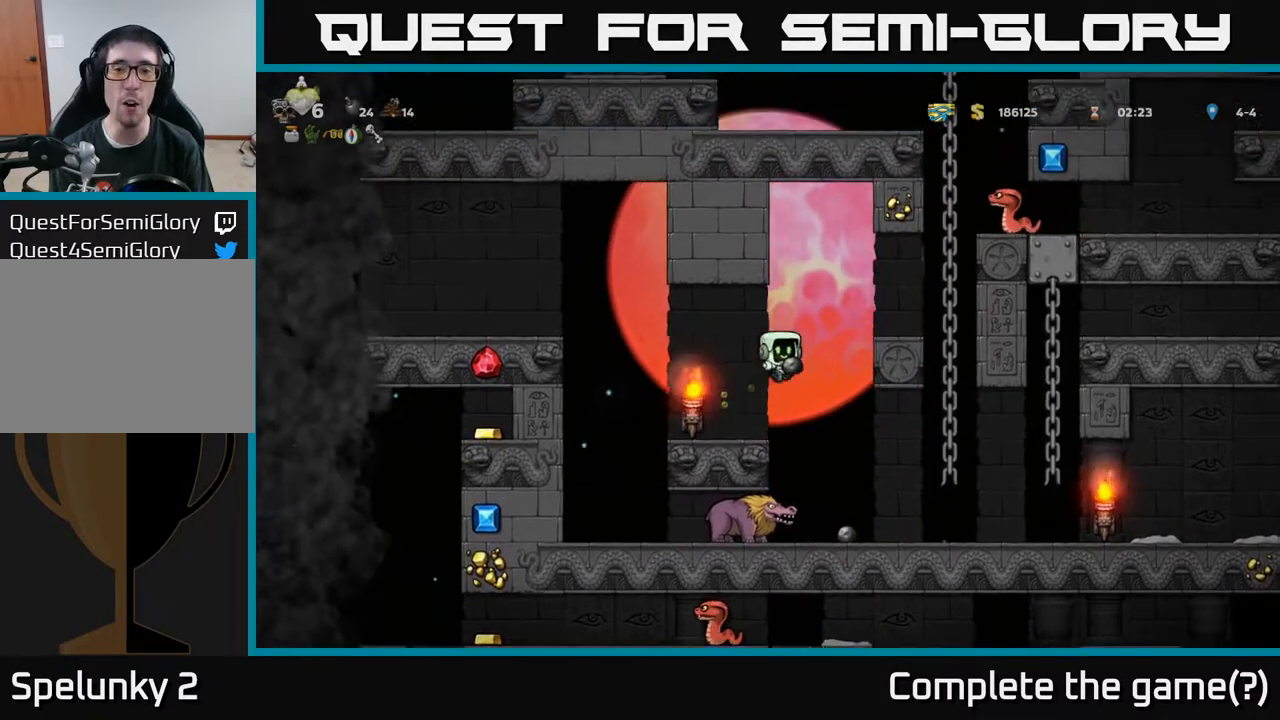
{"buttons": [], "left_stick": "center", "right_stick": "center", "events": [[50, "DPAD_LEFT", "down"], [150, "DPAD_LEFT", "up"], [300, "DPAD_LEFT", "down"], [367, "DPAD_LEFT", "up"]]}
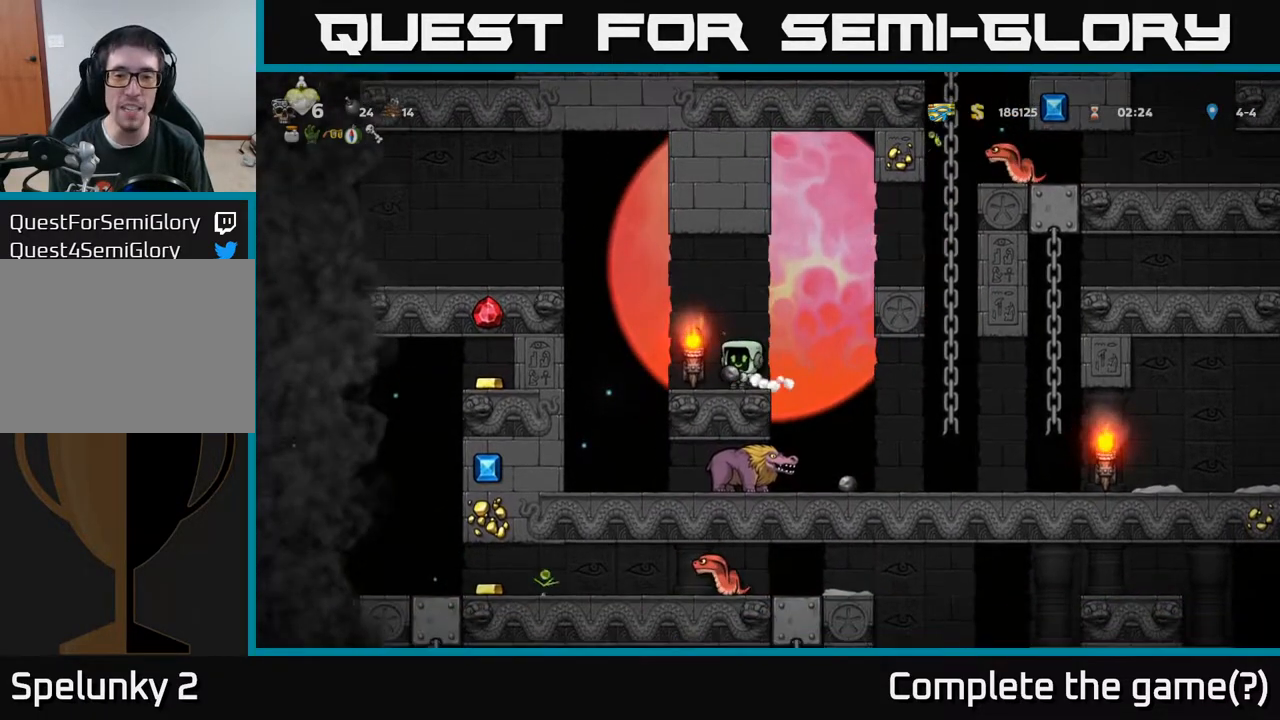
{"buttons": [], "left_stick": "center", "right_stick": "center", "events": [[83, "DPAD_RIGHT", "down"], [250, "DPAD_RIGHT", "up"], [283, "DPAD_LEFT", "down"], [367, "DPAD_LEFT", "up"]]}
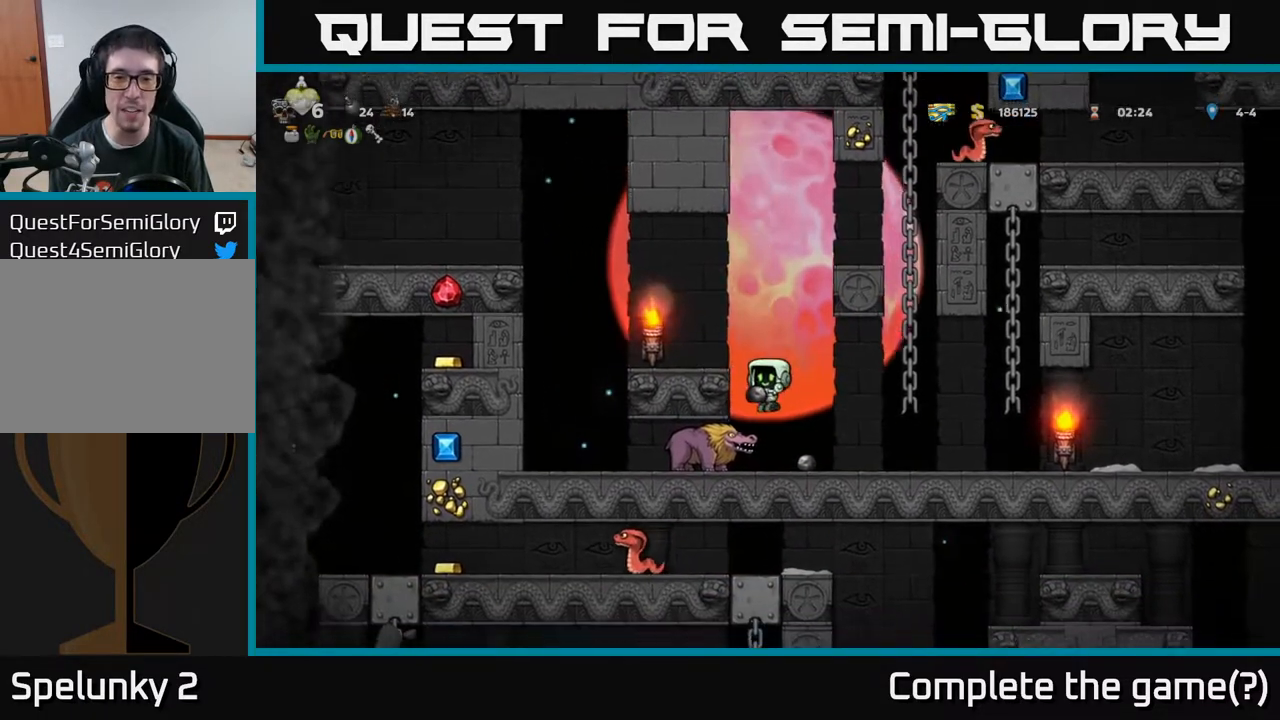
{"buttons": [], "left_stick": "center", "right_stick": "center", "events": [[67, "DPAD_LEFT", "down"], [183, "A", "down"], [183, "DPAD_LEFT", "up"], [367, "A", "up"]]}
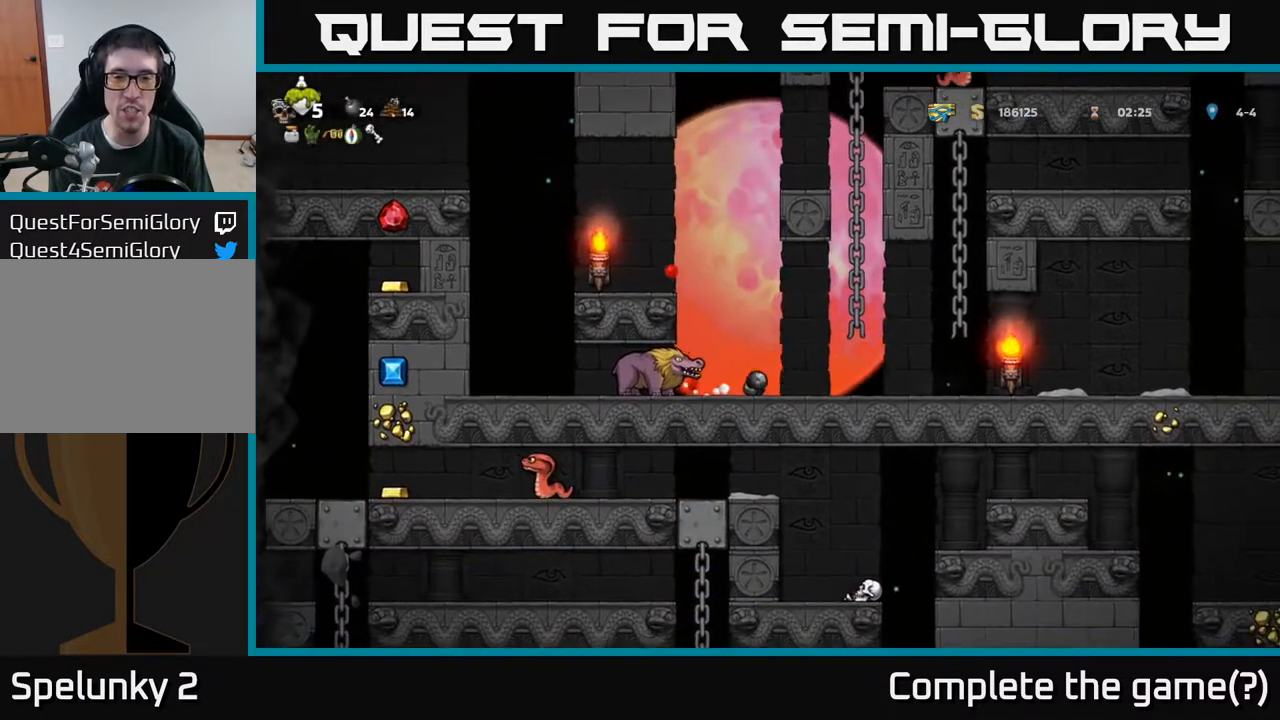
{"buttons": ["DPAD_RIGHT"], "left_stick": "center", "right_stick": "center", "events": [[50, "A", "down"], [117, "DPAD_LEFT", "down"], [200, "A", "up"], [250, "DPAD_LEFT", "up"], [467, "DPAD_RIGHT", "down"]]}
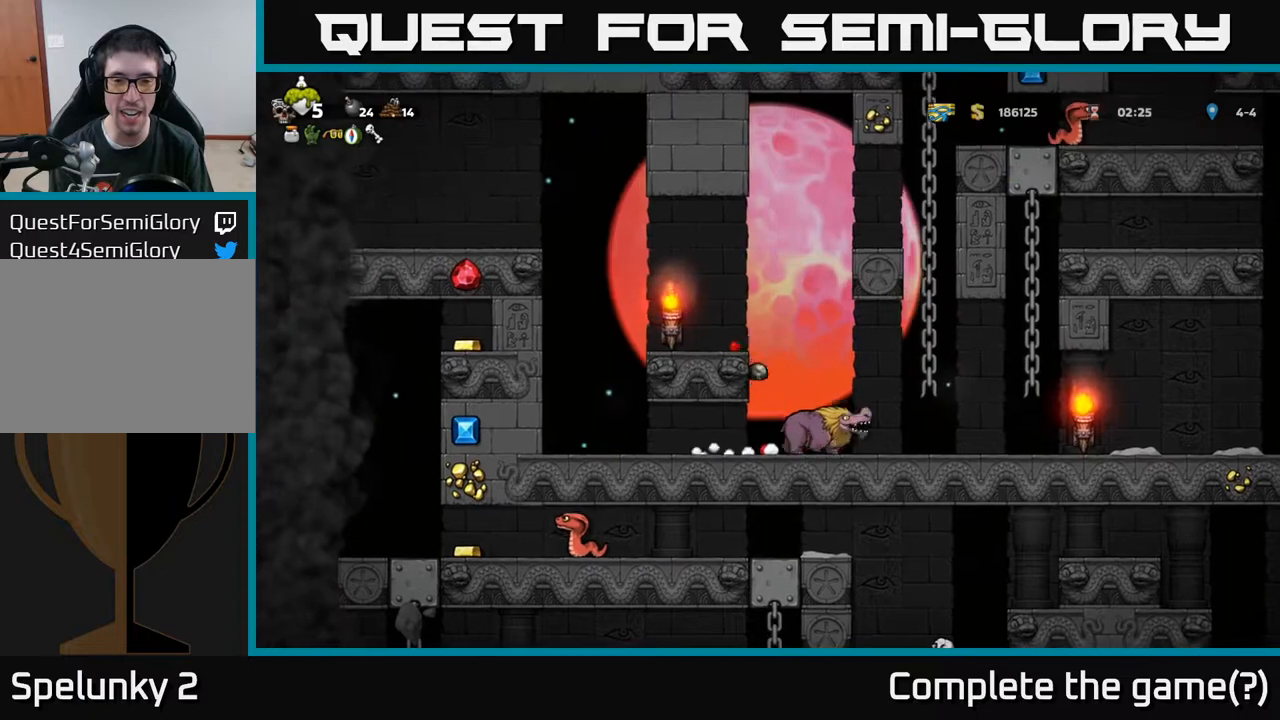
{"buttons": [], "left_stick": "center", "right_stick": "center", "events": [[217, "A", "down"], [300, "A", "up"], [350, "DPAD_RIGHT", "up"]]}
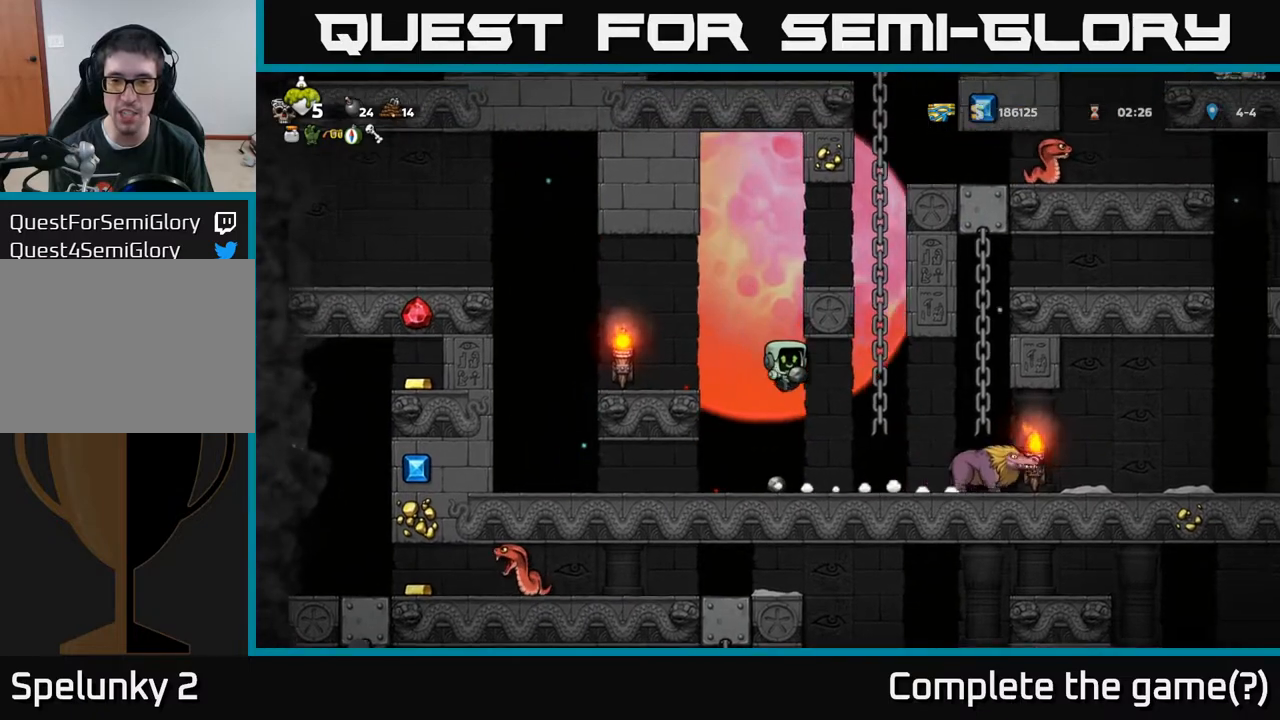
{"buttons": [], "left_stick": "center", "right_stick": "center", "events": [[33, "DPAD_RIGHT", "down"], [133, "X", "down"], [217, "X", "up"], [233, "DPAD_RIGHT", "up"], [283, "DPAD_LEFT", "down"], [383, "DPAD_LEFT", "up"]]}
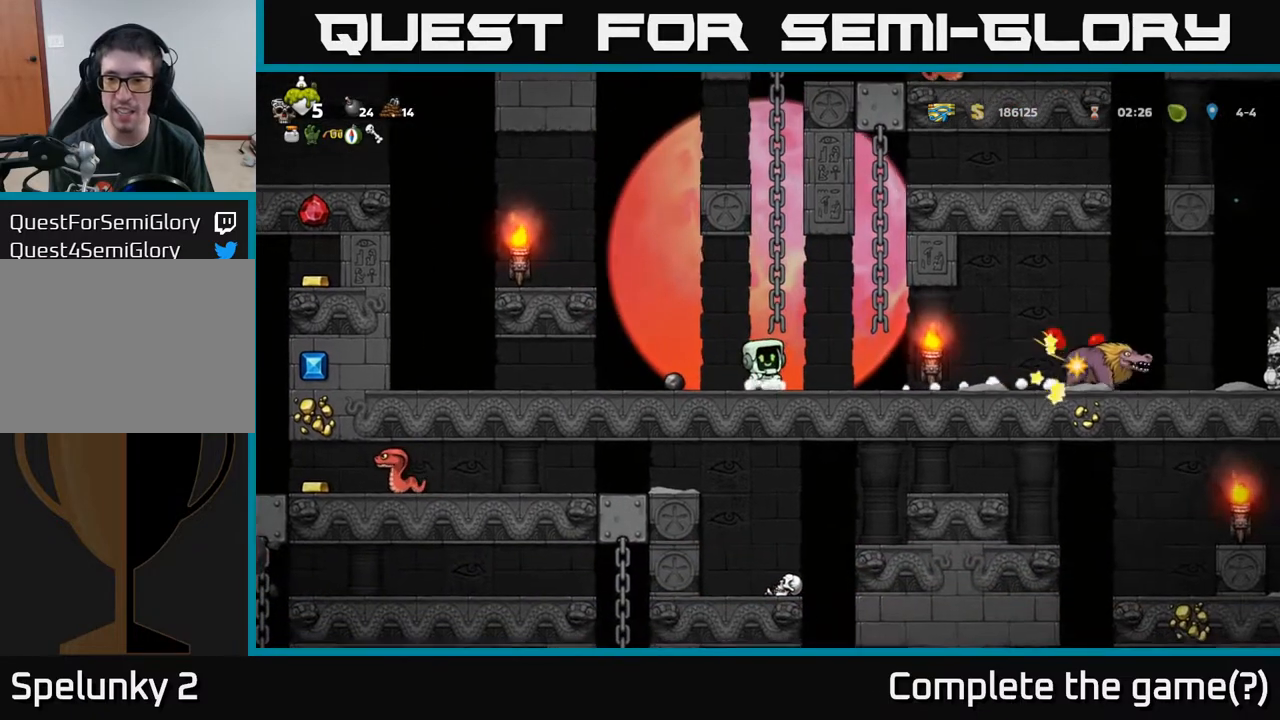
{"buttons": ["DPAD_RIGHT"], "left_stick": "center", "right_stick": "center", "events": [[50, "DPAD_RIGHT", "down"]]}
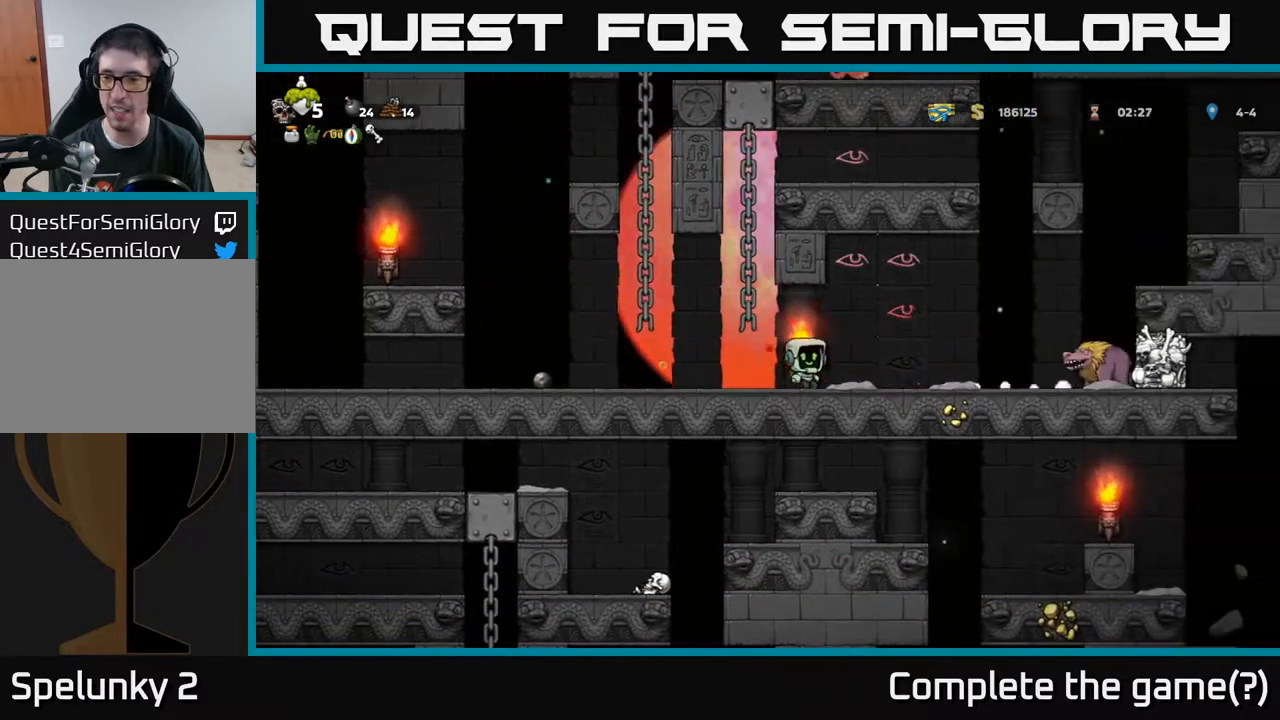
{"buttons": ["DPAD_RIGHT"], "left_stick": "center", "right_stick": "center", "events": [[200, "A", "down"], [383, "A", "up"]]}
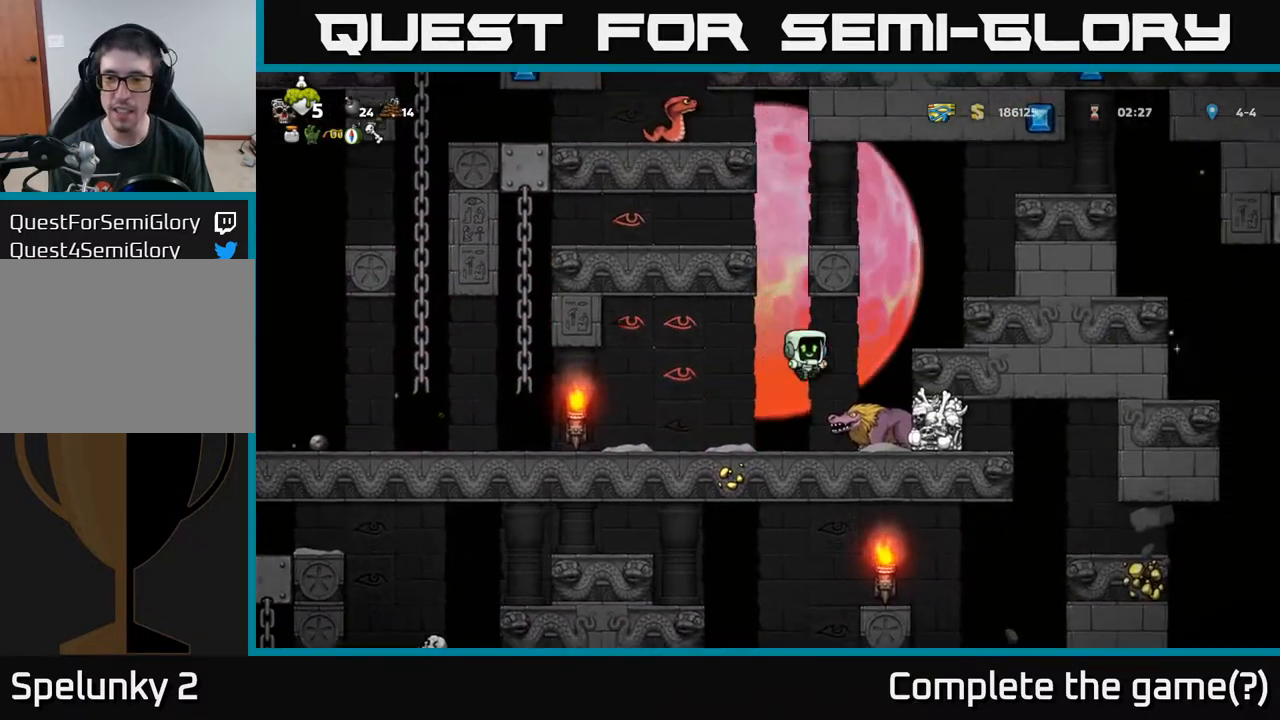
{"buttons": ["DPAD_LEFT"], "left_stick": "center", "right_stick": "center", "events": [[83, "DPAD_RIGHT", "up"], [150, "DPAD_LEFT", "down"], [183, "DPAD_LEFT", "up"], [367, "DPAD_LEFT", "down"]]}
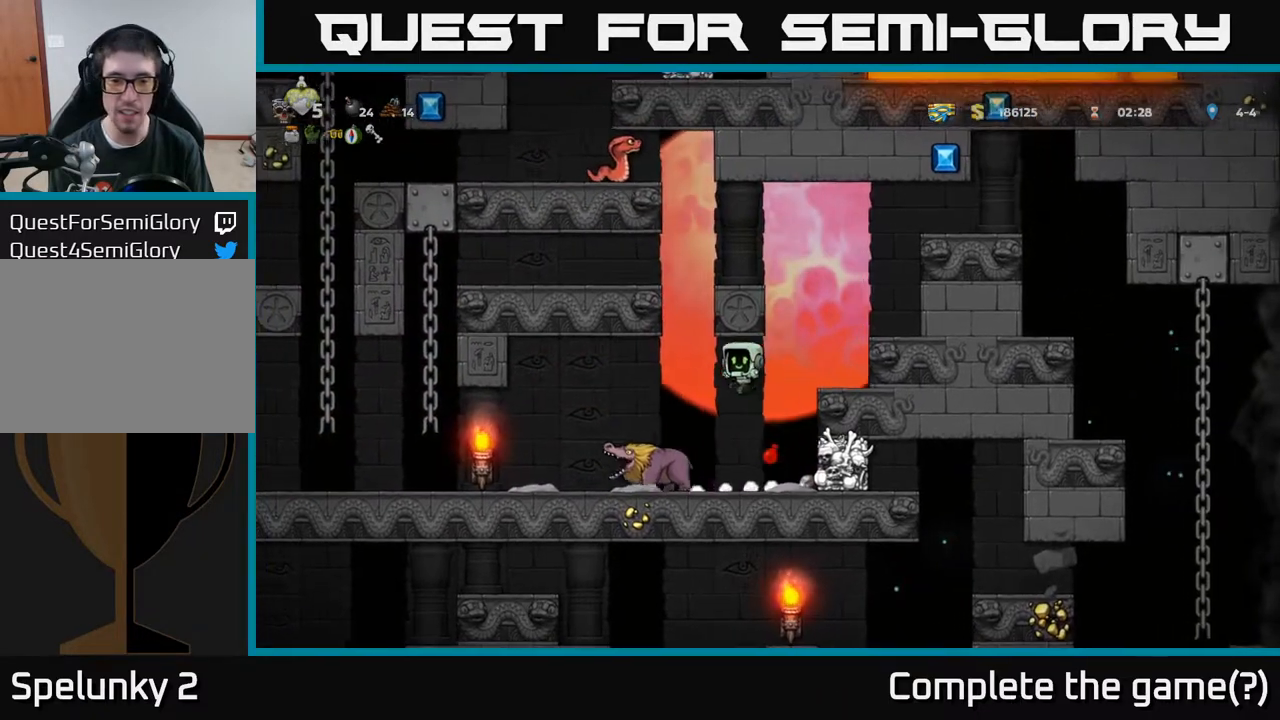
{"buttons": ["DPAD_RIGHT"], "left_stick": "center", "right_stick": "center", "events": [[167, "DPAD_LEFT", "up"], [183, "DPAD_RIGHT", "down"]]}
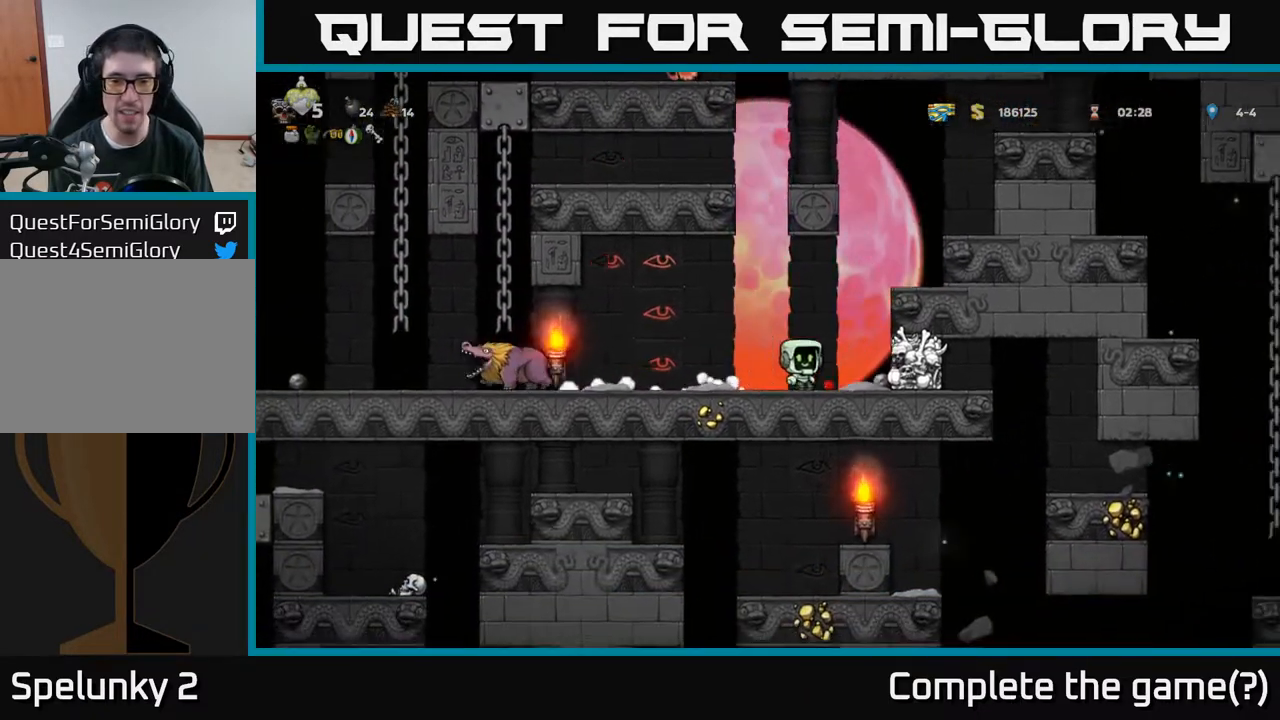
{"buttons": [], "left_stick": "center", "right_stick": "center", "events": [[183, "DPAD_RIGHT", "up"], [300, "DPAD_DOWN", "down"], [350, "X", "down"], [450, "X", "up"], [500, "DPAD_DOWN", "up"]]}
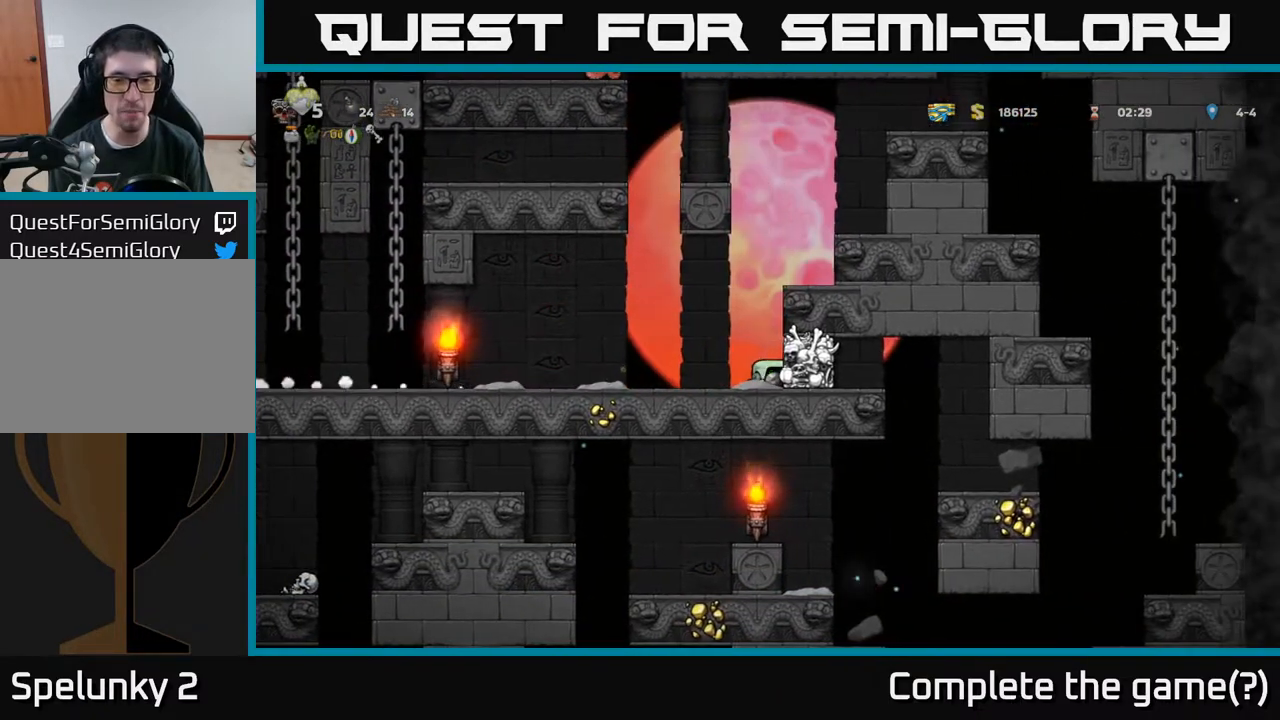
{"buttons": ["DPAD_LEFT"], "left_stick": "center", "right_stick": "center", "events": [[17, "DPAD_LEFT", "down"], [400, "A", "down"], [467, "A", "up"]]}
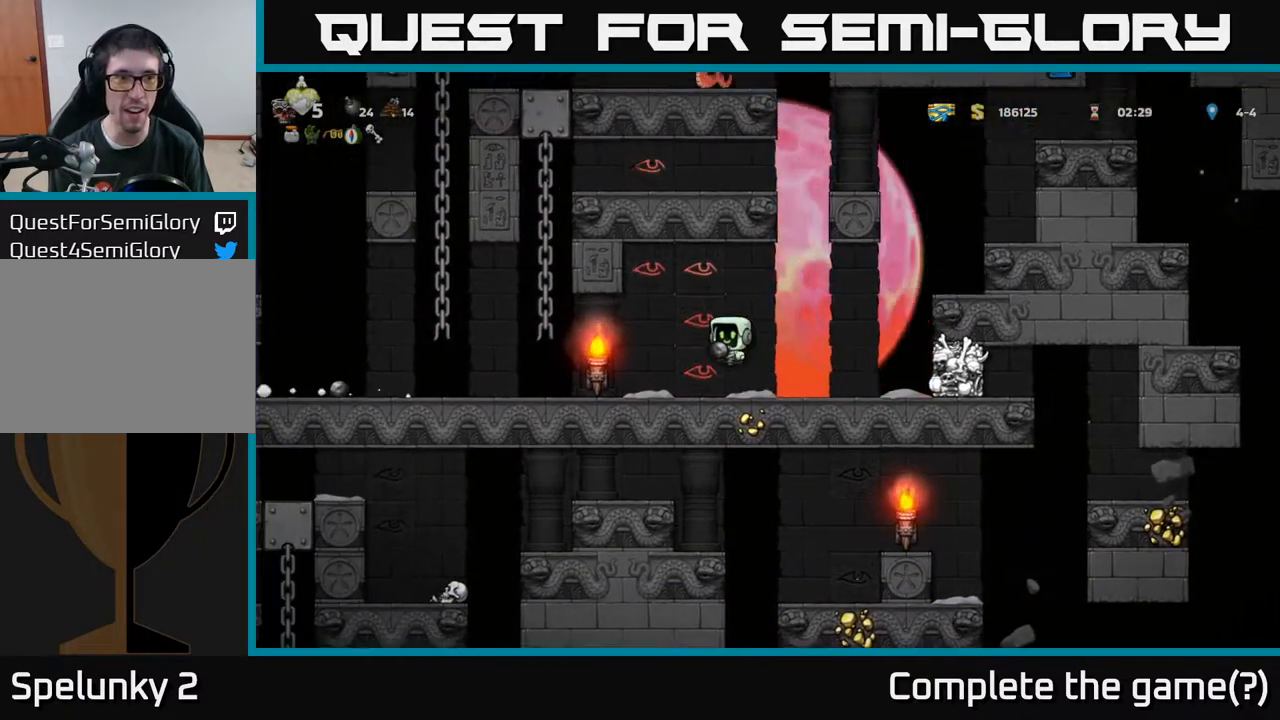
{"buttons": ["DPAD_LEFT"], "left_stick": "center", "right_stick": "center", "events": []}
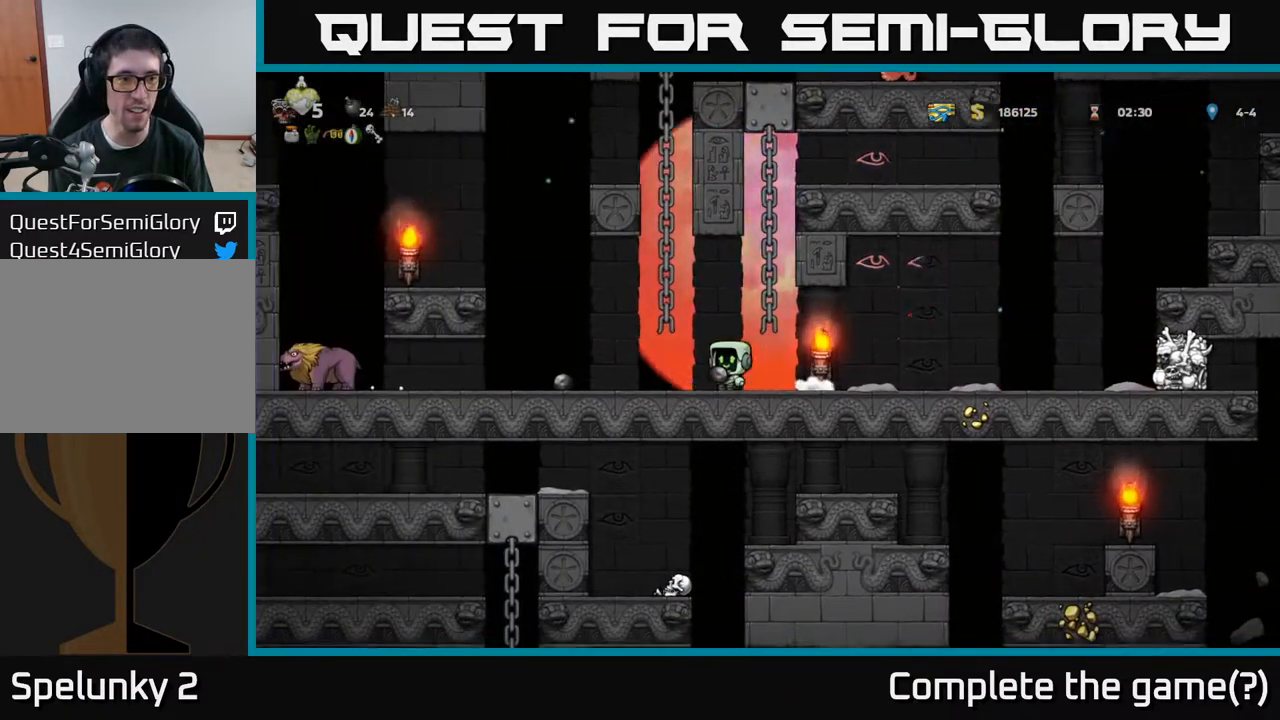
{"buttons": [], "left_stick": "center", "right_stick": "center", "events": [[117, "X", "down"], [217, "X", "up"], [500, "DPAD_LEFT", "up"]]}
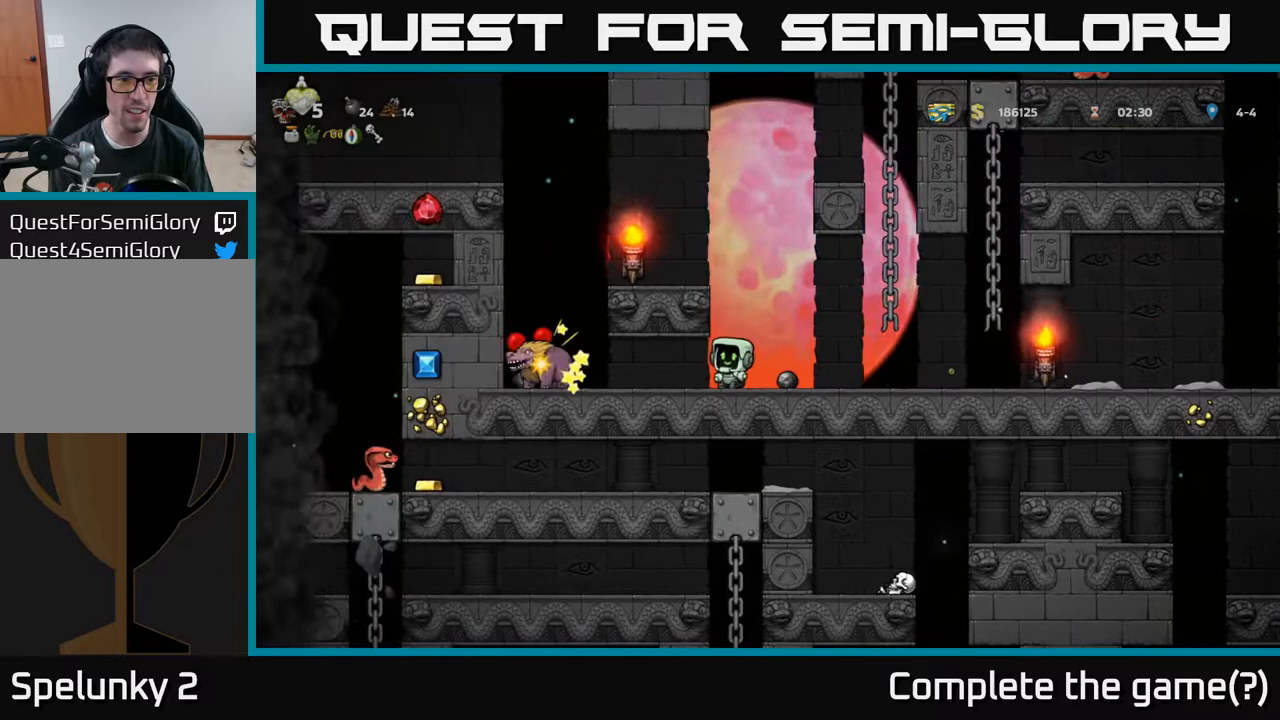
{"buttons": [], "left_stick": "center", "right_stick": "center", "events": [[17, "DPAD_RIGHT", "down"], [383, "DPAD_RIGHT", "up"]]}
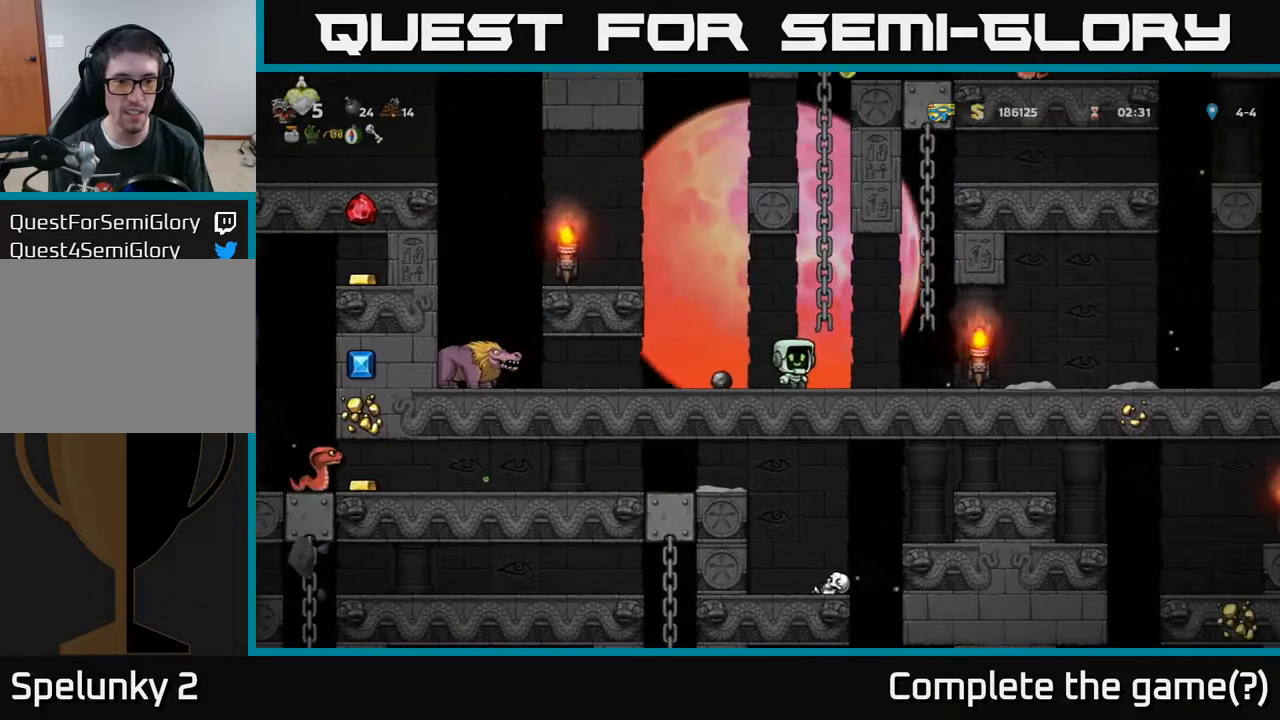
{"buttons": ["A"], "left_stick": "center", "right_stick": "center", "events": [[500, "A", "down"]]}
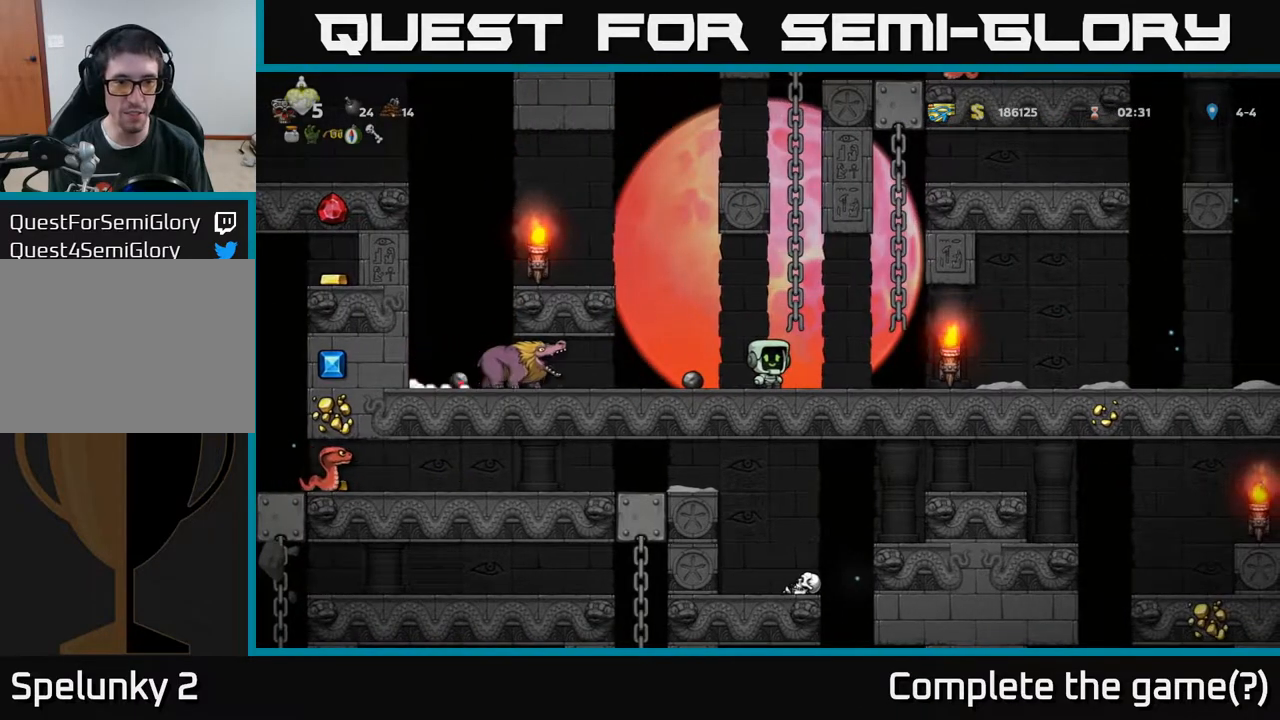
{"buttons": ["DPAD_RIGHT"], "left_stick": "center", "right_stick": "center", "events": [[133, "DPAD_LEFT", "down"], [217, "A", "up"], [283, "DPAD_LEFT", "up"], [300, "DPAD_RIGHT", "down"], [433, "DPAD_RIGHT", "up"], [500, "DPAD_RIGHT", "down"]]}
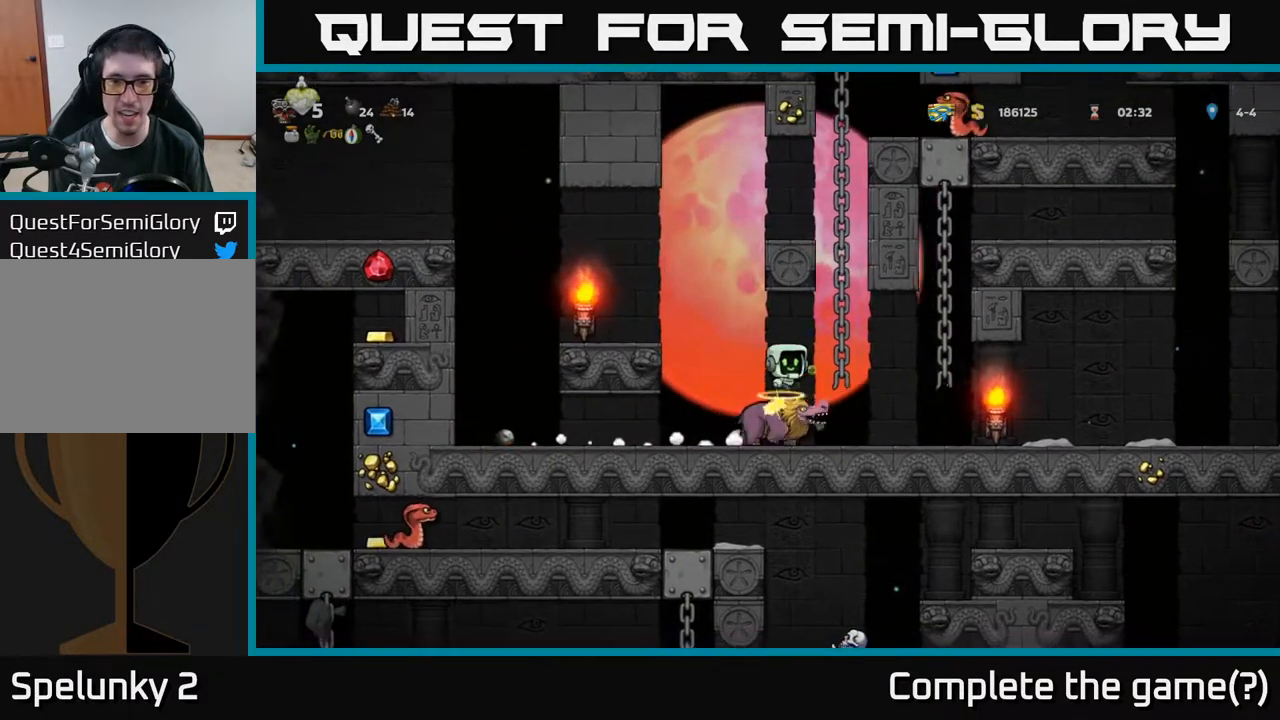
{"buttons": ["DPAD_LEFT"], "left_stick": "center", "right_stick": "center", "events": [[350, "DPAD_RIGHT", "up"], [383, "DPAD_LEFT", "down"]]}
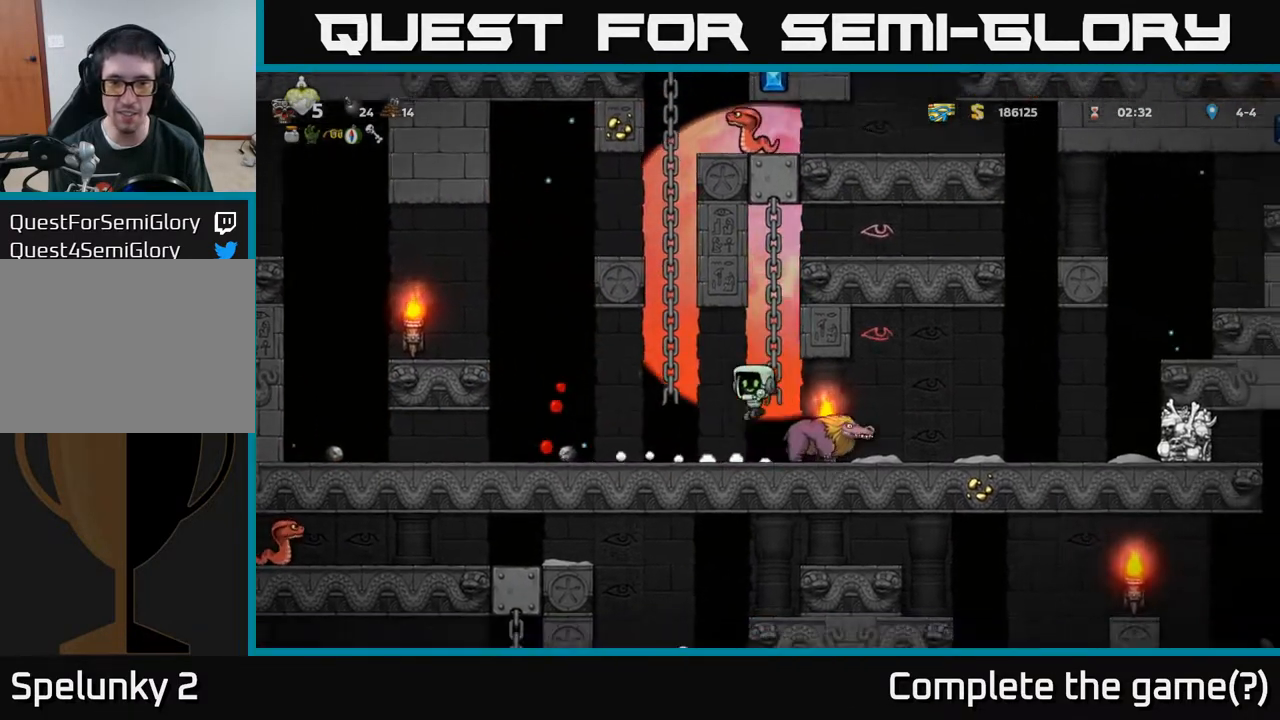
{"buttons": ["DPAD_LEFT"], "left_stick": "center", "right_stick": "center", "events": []}
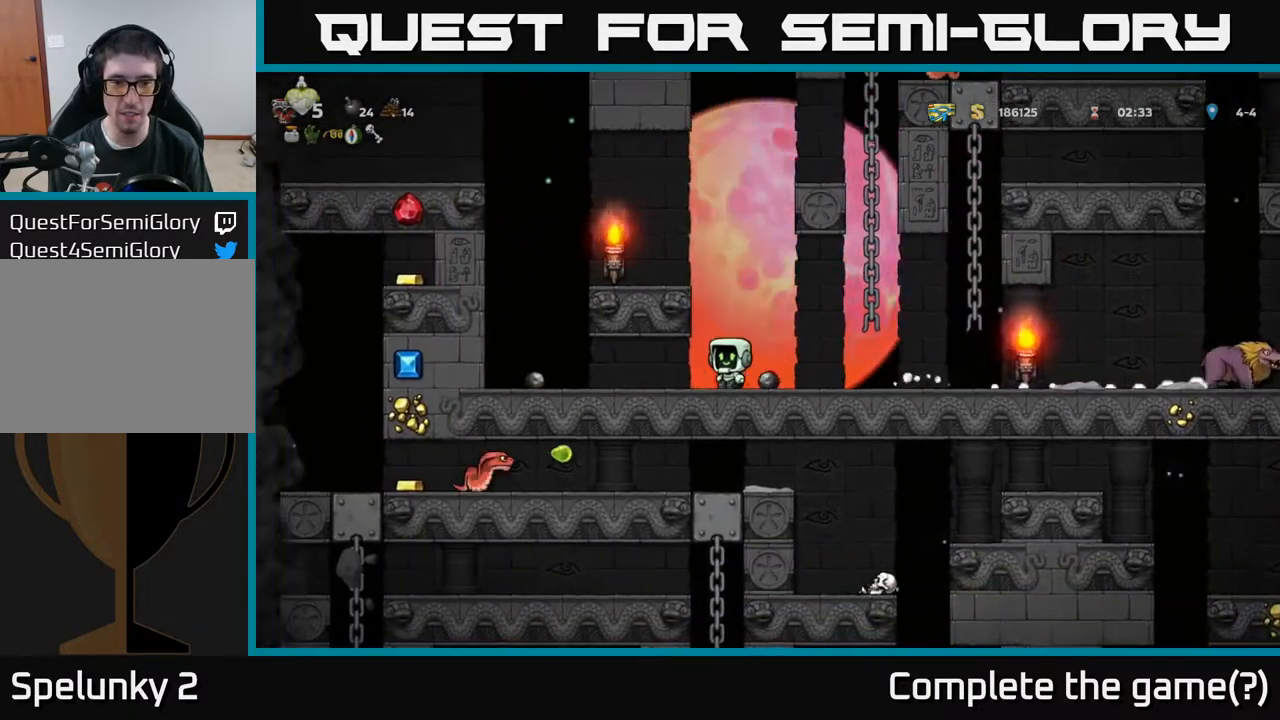
{"buttons": ["DPAD_RIGHT"], "left_stick": "center", "right_stick": "center", "events": [[33, "DPAD_LEFT", "up"], [50, "DPAD_RIGHT", "down"], [333, "DPAD_DOWN", "down"], [367, "DPAD_RIGHT", "up"], [383, "X", "down"], [450, "DPAD_DOWN", "up"], [450, "DPAD_RIGHT", "down"], [467, "X", "up"]]}
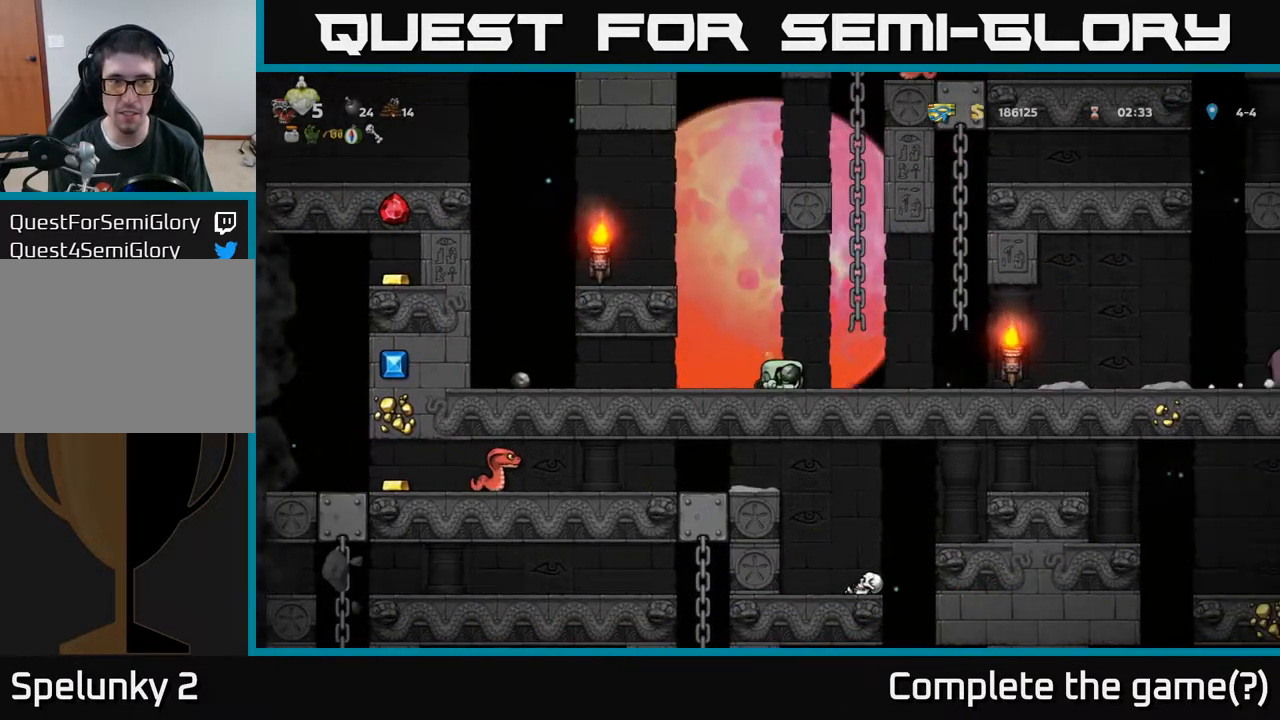
{"buttons": [], "left_stick": "center", "right_stick": "center", "events": [[233, "X", "down"], [333, "X", "up"], [417, "DPAD_RIGHT", "up"]]}
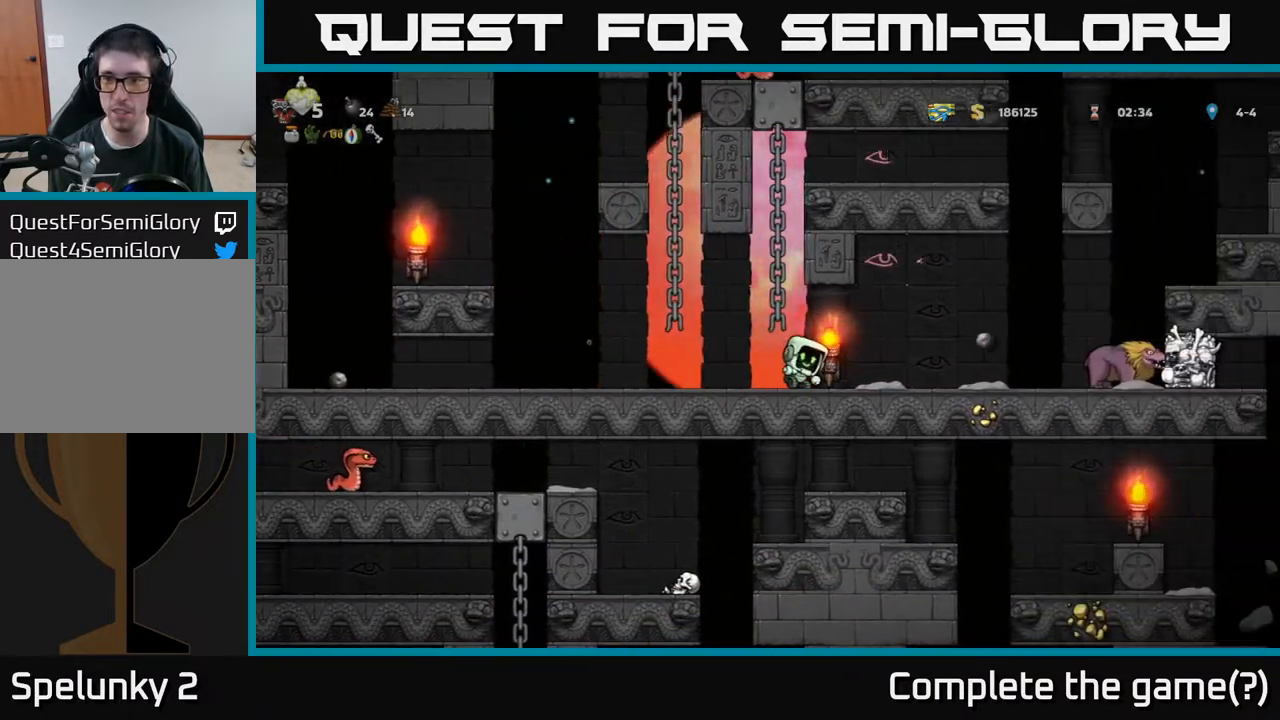
{"buttons": ["DPAD_RIGHT"], "left_stick": "center", "right_stick": "center", "events": [[117, "DPAD_RIGHT", "down"], [267, "A", "down"], [483, "A", "up"]]}
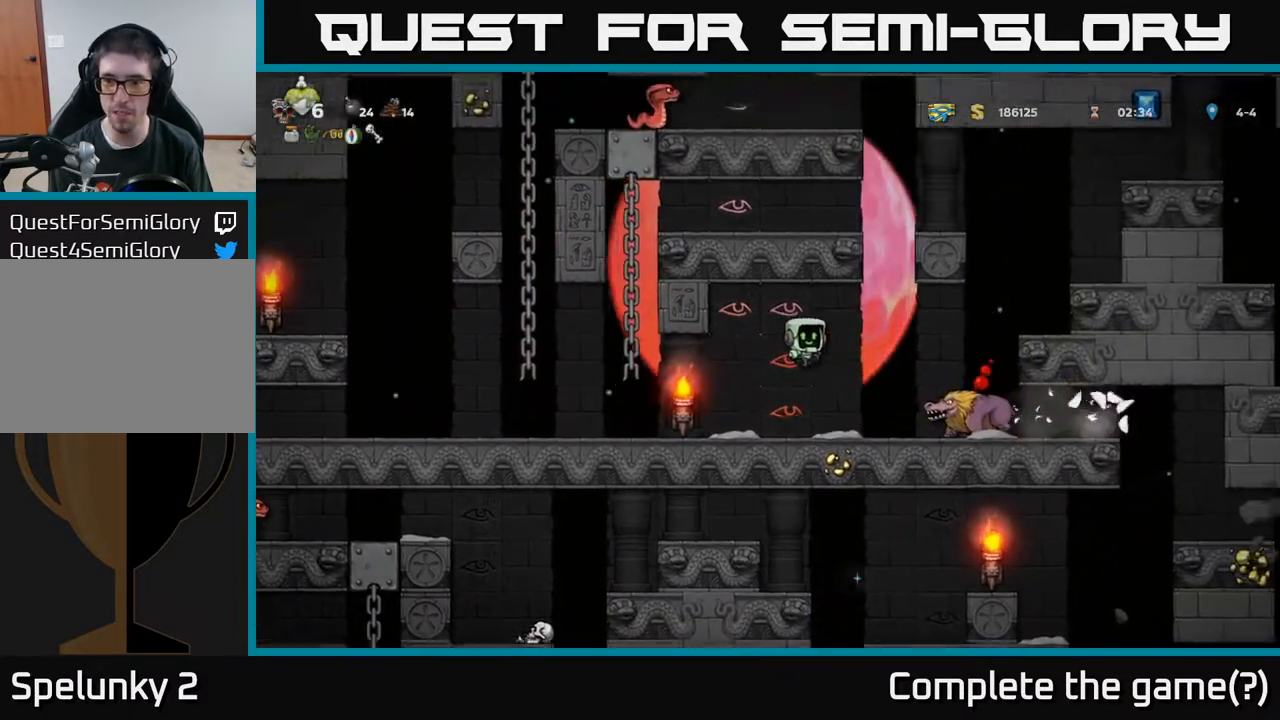
{"buttons": ["DPAD_LEFT"], "left_stick": "center", "right_stick": "center", "events": [[417, "DPAD_RIGHT", "up"], [450, "DPAD_LEFT", "down"]]}
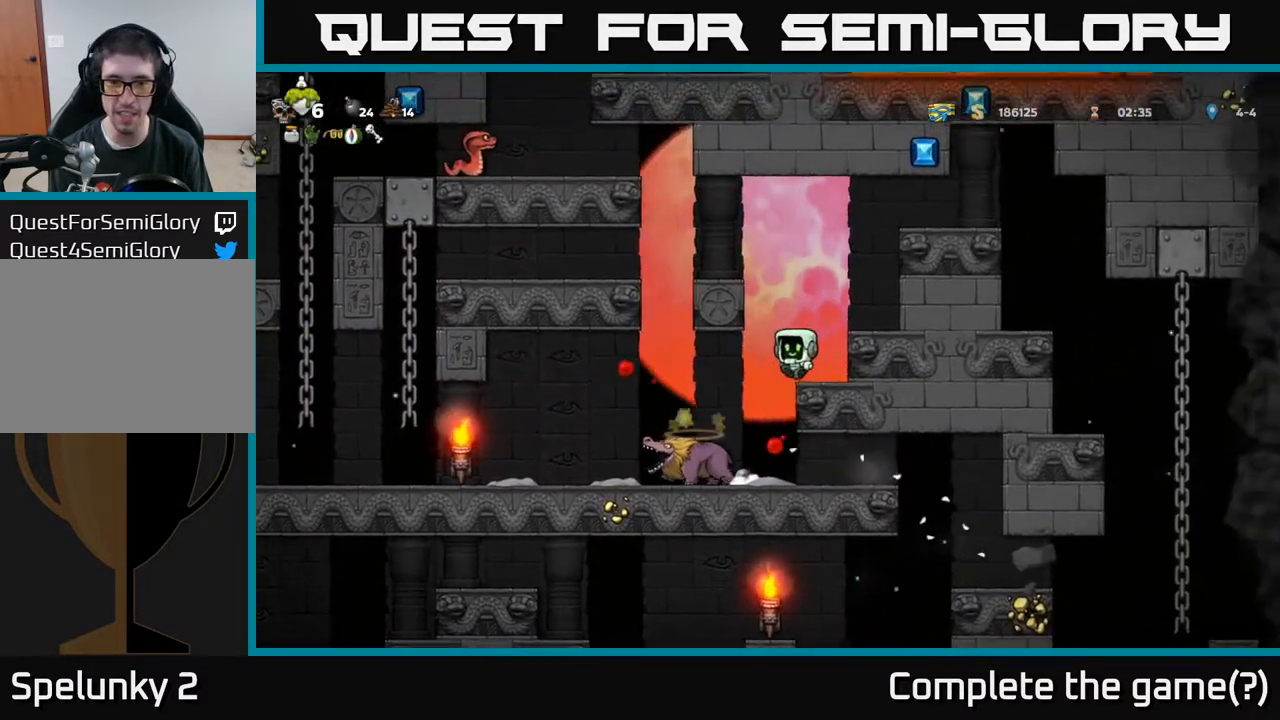
{"buttons": ["DPAD_RIGHT"], "left_stick": "center", "right_stick": "center", "events": [[233, "DPAD_LEFT", "up"], [250, "DPAD_RIGHT", "down"]]}
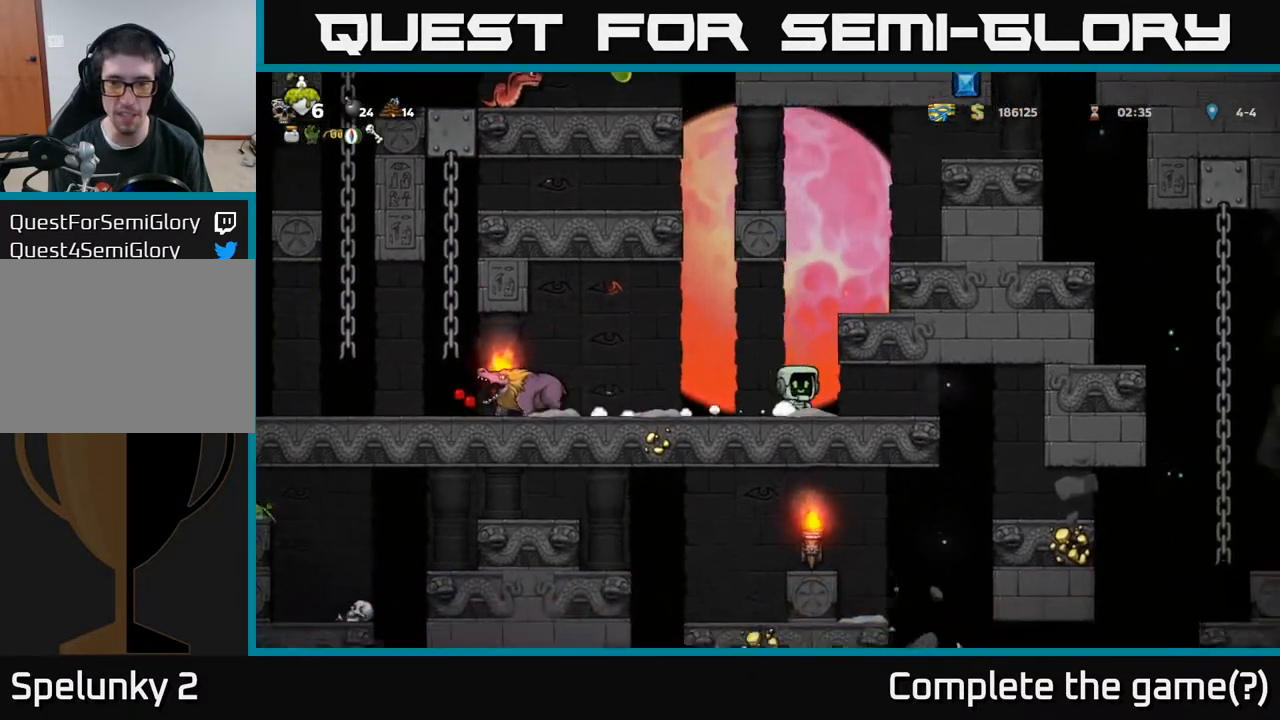
{"buttons": ["DPAD_DOWN"], "left_stick": "center", "right_stick": "center", "events": [[67, "DPAD_RIGHT", "up"], [83, "DPAD_LEFT", "down"], [333, "DPAD_DOWN", "down"], [333, "DPAD_LEFT", "up"], [367, "DPAD_RIGHT", "down"], [383, "X", "down"], [450, "DPAD_RIGHT", "up"], [483, "X", "up"]]}